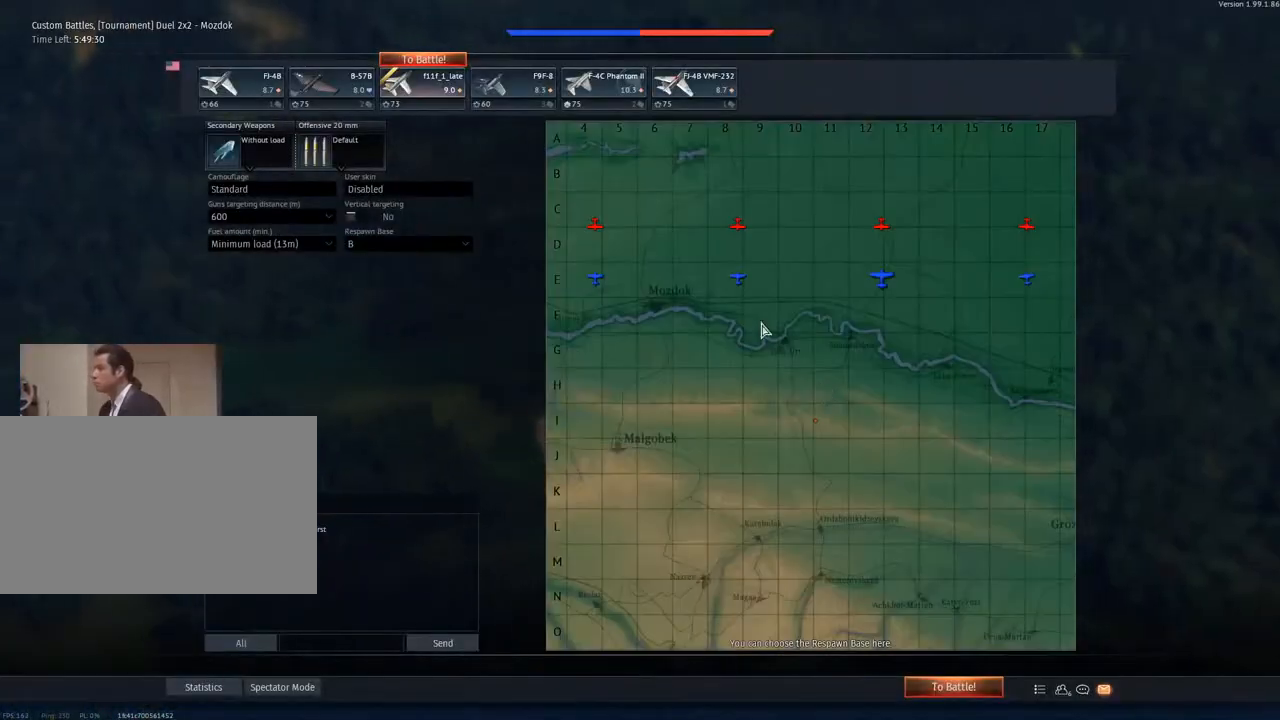
Gameplay with keyboard and mouse; each line is a JSON object with the keys and mouse buttons held at the frame after it. "events" lists presses ("down") and releases ("up") of "1", "2", "3", "4", "5", "a", "alt", "c", "caps_lock", "ctrl", "d", "e", "f", "g", "q", "r", "s", "shift", "space", "t", "tab", "v", "w", "x", "z", "mouse_left", "mouse_wheel" and "mouse_right" between this image and that frame as [ms after this image, input, new state], when the widget could be followed in between. "mouse_left", "mouse_wheel", "mouse_right" = the "left", "wheel", "right" buttons of the "mouse" list. No other keys are recorded. "wheel" means that the mouse wheel is clicked or scrolled. "mouse_move" is the direction in which the mouse moves at that frame (one of eight, or "still"), when it could be read.
{"keys": [], "mouse": [], "mouse_move": "left", "events": []}
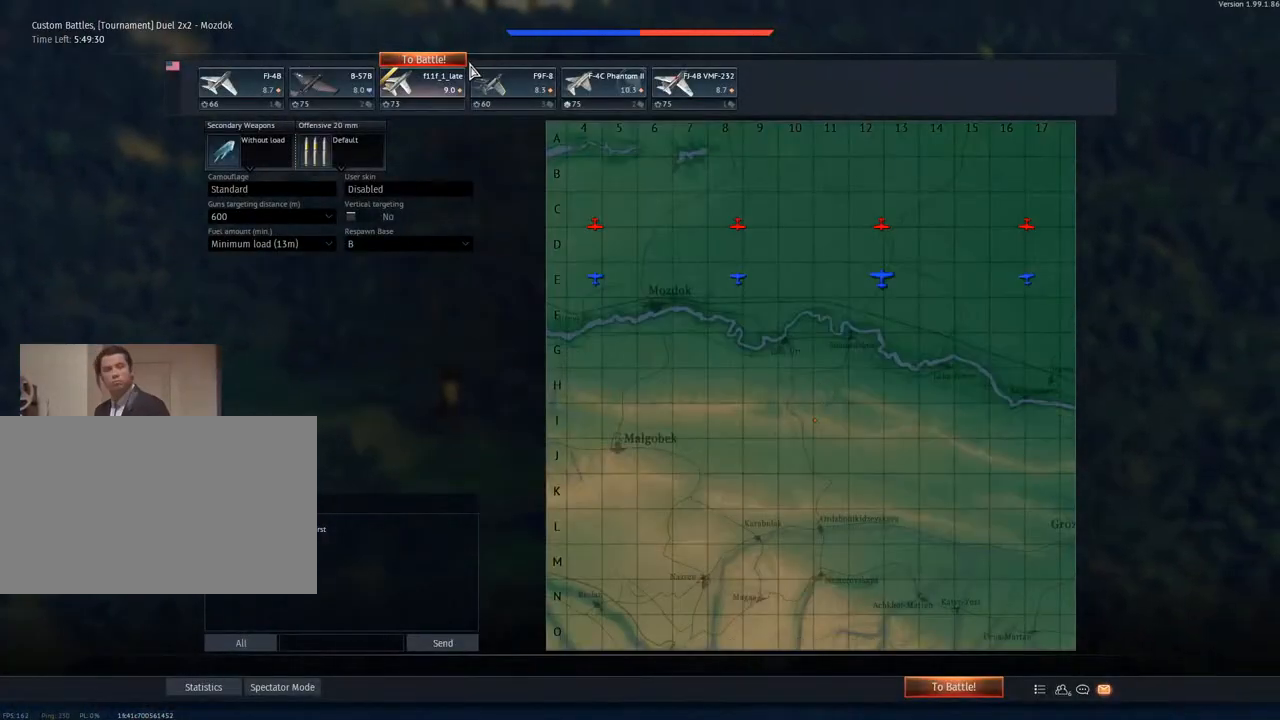
{"keys": [], "mouse": ["left"], "mouse_move": "still", "events": [[367, "mouse_left", "down"]]}
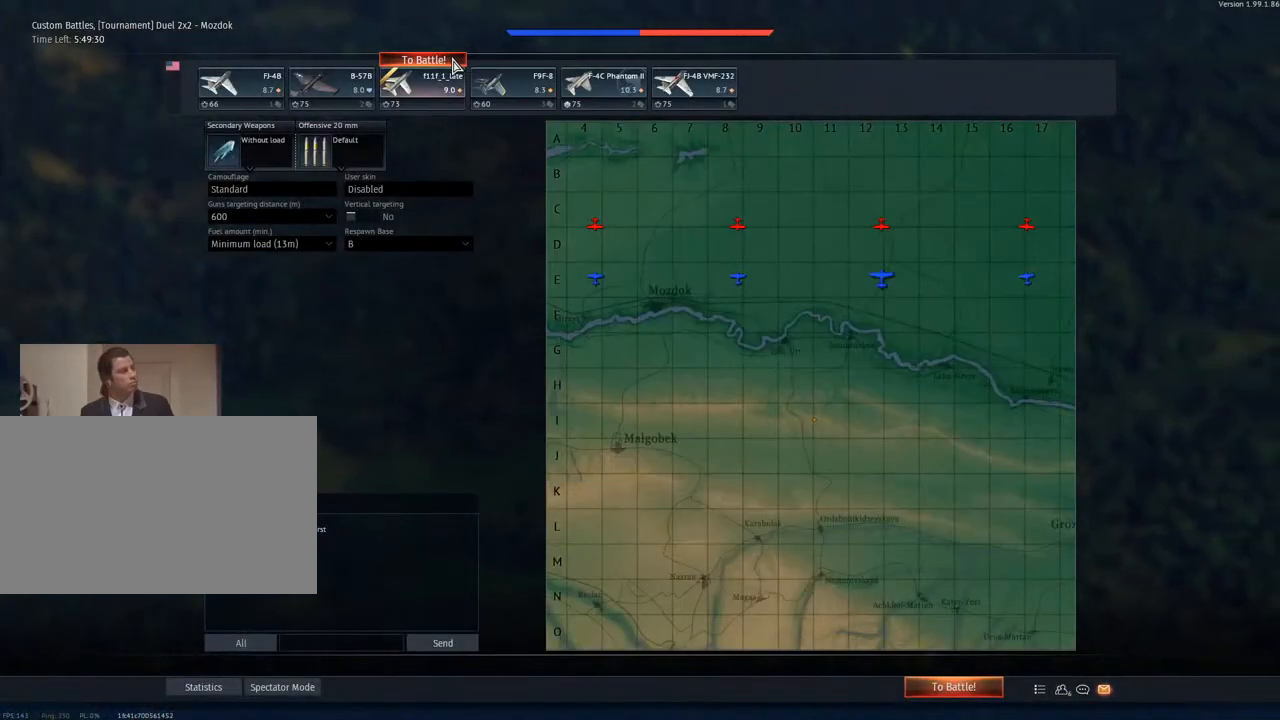
{"keys": [], "mouse": [], "mouse_move": "down-right", "events": [[50, "mouse_left", "up"]]}
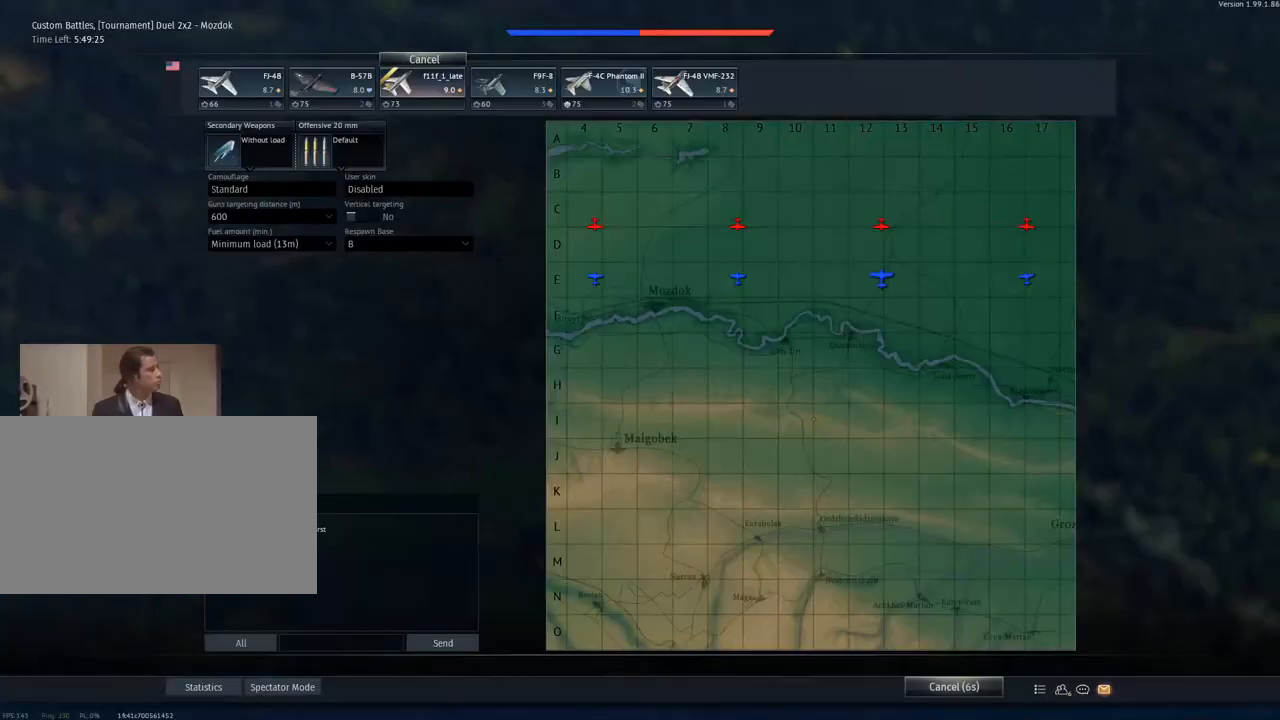
{"keys": [], "mouse": ["wheel"], "mouse_move": "still", "events": [[400, "mouse_wheel", "down"]]}
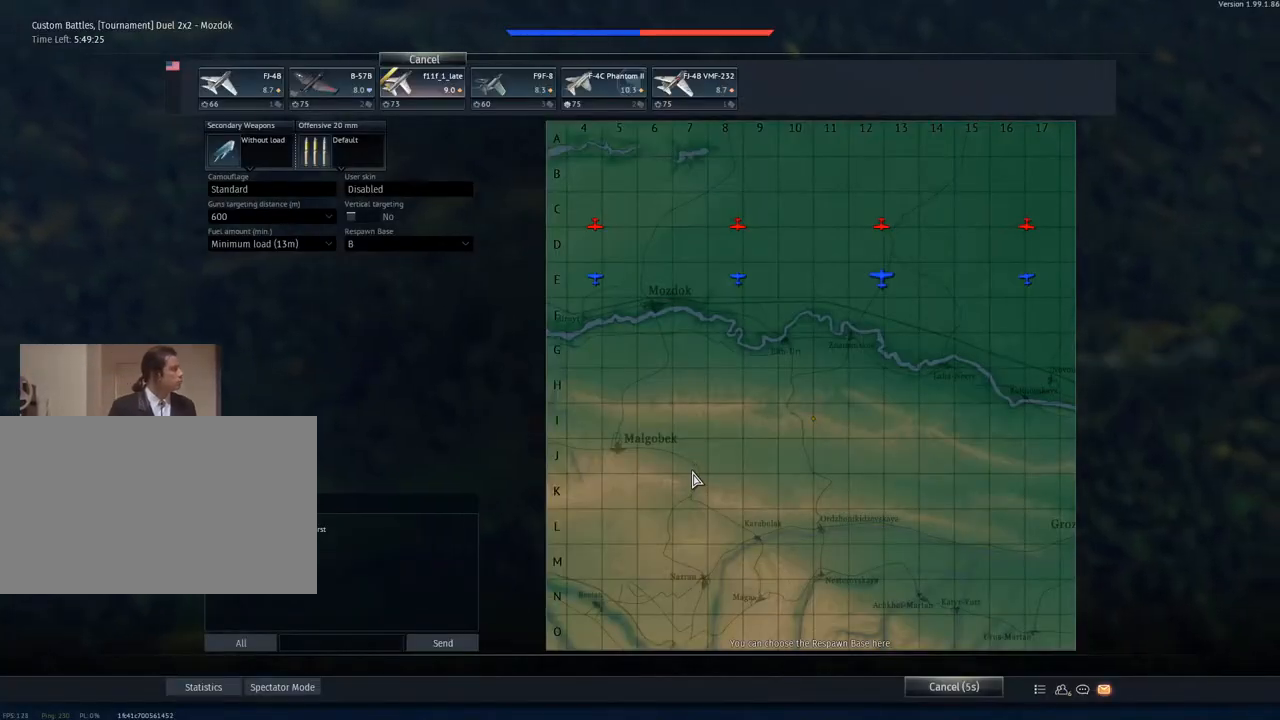
{"keys": [], "mouse": ["wheel"], "mouse_move": "still", "events": [[34, "mouse_wheel", "up"], [501, "mouse_wheel", "down"]]}
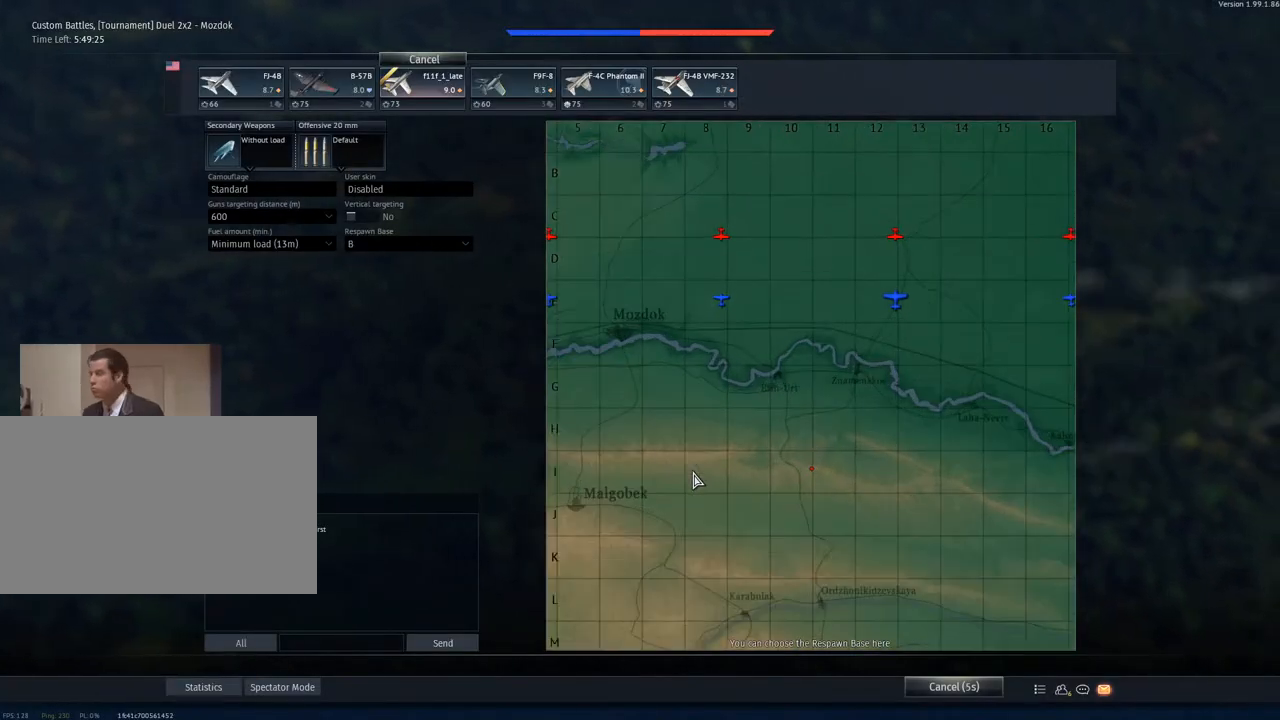
{"keys": [], "mouse": [], "mouse_move": "still", "events": [[100, "mouse_wheel", "up"], [250, "mouse_wheel", "down"], [334, "mouse_wheel", "up"]]}
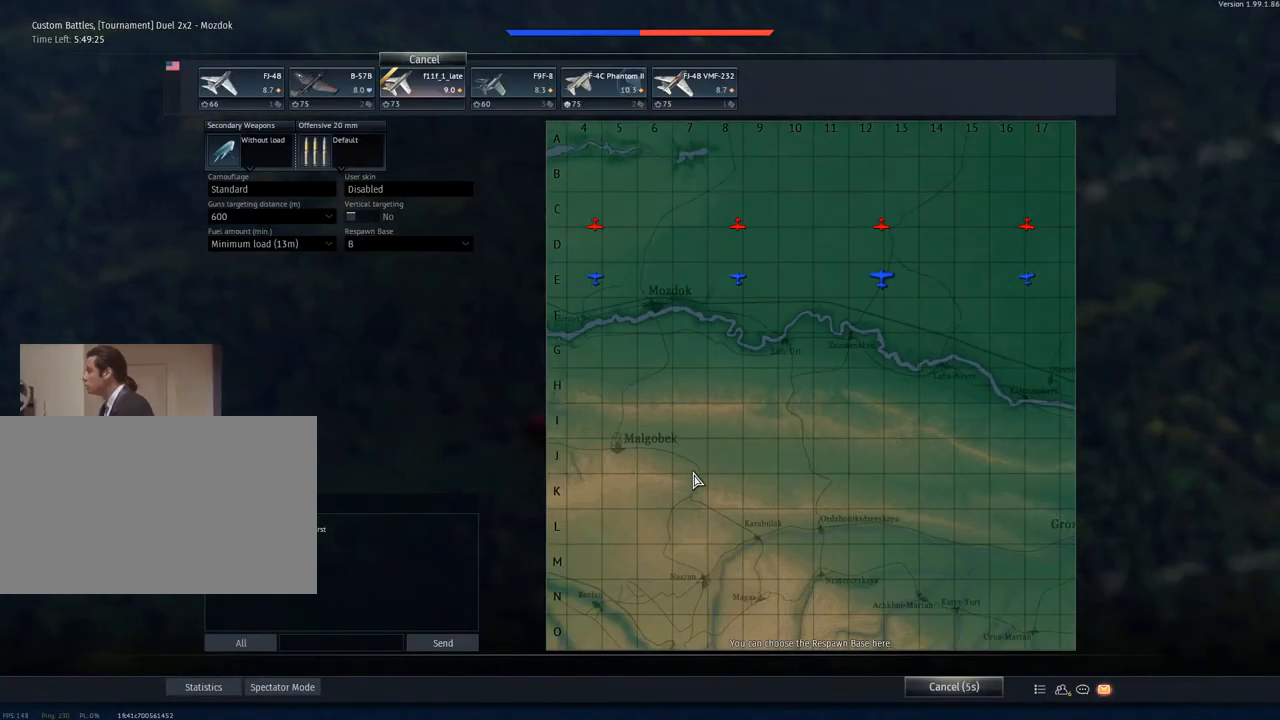
{"keys": [], "mouse": [], "mouse_move": "still", "events": [[67, "mouse_wheel", "down"], [217, "mouse_wheel", "up"]]}